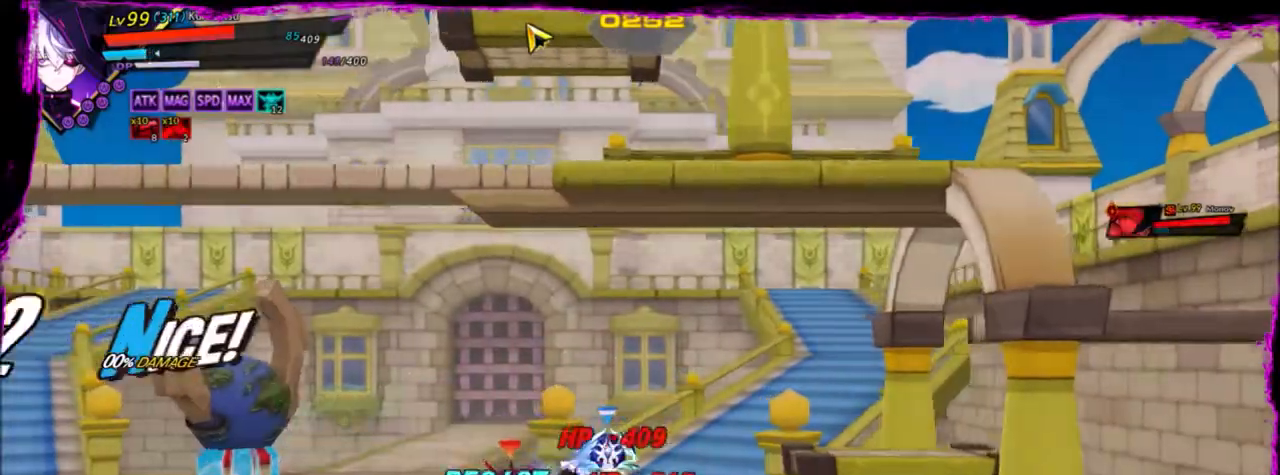
Gameplay with keyboard; each line is a JSON object with the keys held at the frame after it. "events" lists presses ("down") and releases ("up") of "a", "alt", "b", "c", "caps_lock", "ctrl", "d", "down", "e", "f", "g", "left", "q", "r", "right", "s", "shift", "space", "t", "tab", "up", "v", "w", "x" and "z" between this image and that frame as [ms after this image, input, new state], when the widget could be followed in between. No other keys are recorded. Mouse input is not recorded.
{"keys": ["d"], "events": [[234, "left", "up"]]}
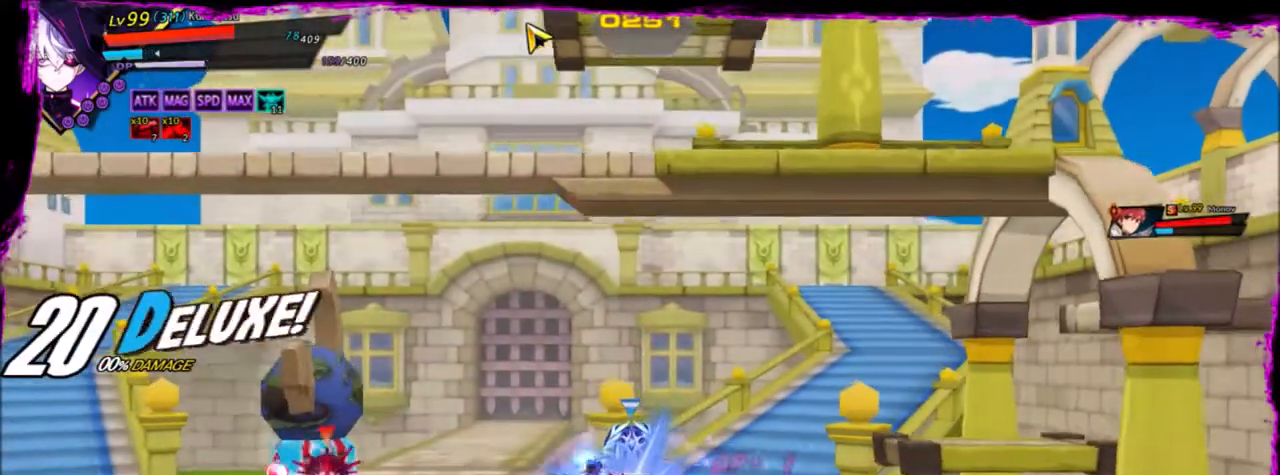
{"keys": ["d", "left"], "events": [[467, "left", "down"]]}
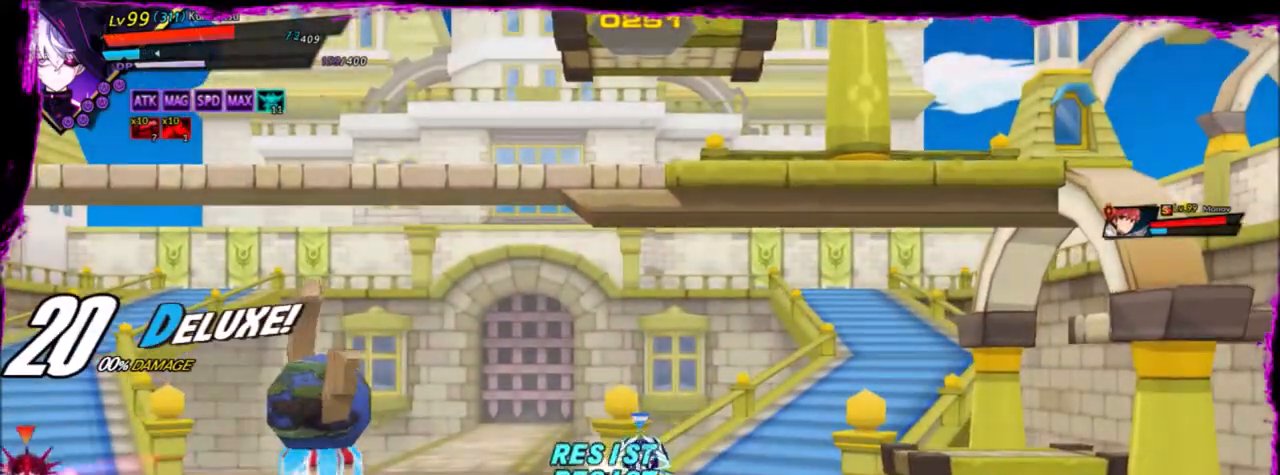
{"keys": ["right"], "events": [[100, "d", "up"], [468, "left", "up"], [501, "right", "down"]]}
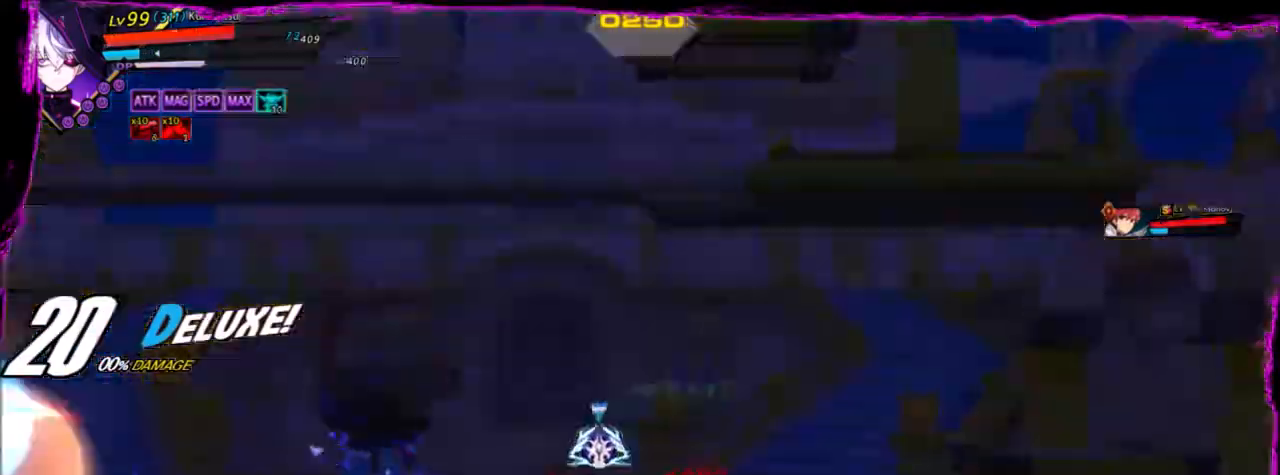
{"keys": ["left"], "events": [[33, "up", "down"], [167, "left", "down"], [200, "right", "up"], [200, "up", "up"], [233, "left", "up"], [267, "left", "down"]]}
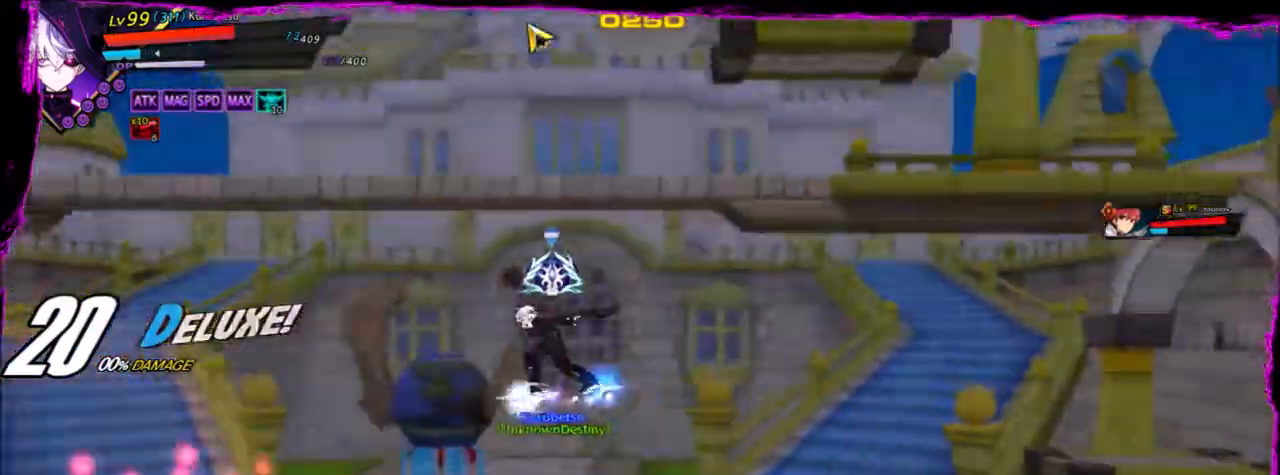
{"keys": ["left", "z"], "events": [[201, "up", "down"], [334, "x", "down"], [367, "up", "up"], [501, "x", "up"], [501, "z", "down"]]}
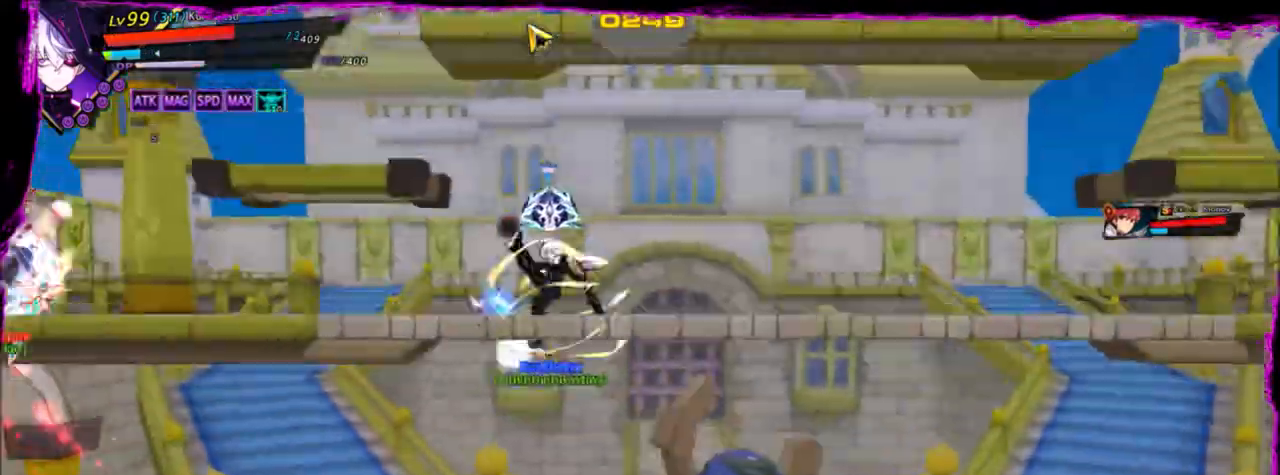
{"keys": [], "events": [[33, "left", "up"], [67, "z", "up"], [133, "z", "down"], [300, "z", "up"]]}
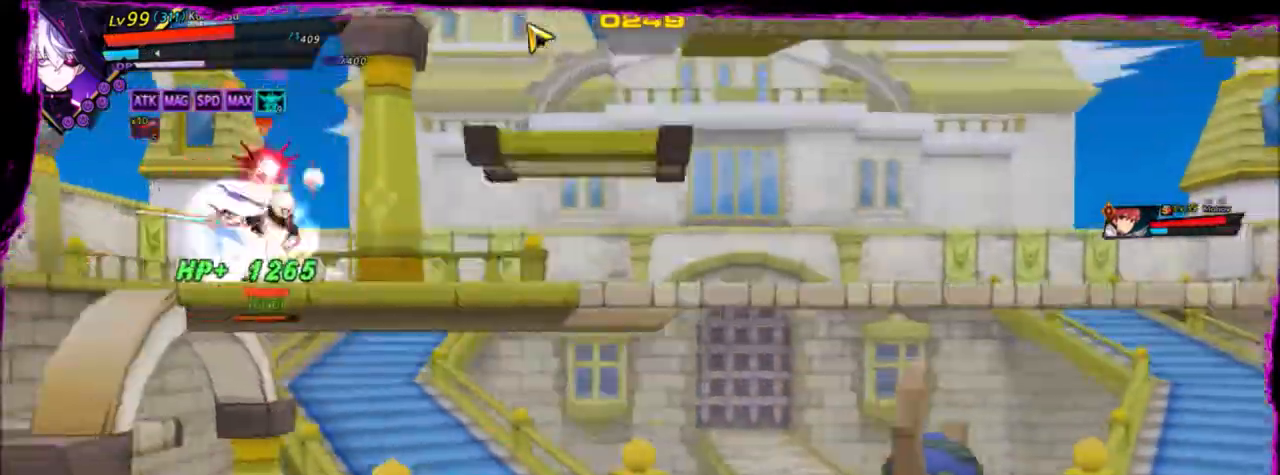
{"keys": ["ctrl", "right"], "events": [[234, "right", "down"], [367, "ctrl", "down"], [467, "ctrl", "up"], [501, "ctrl", "down"]]}
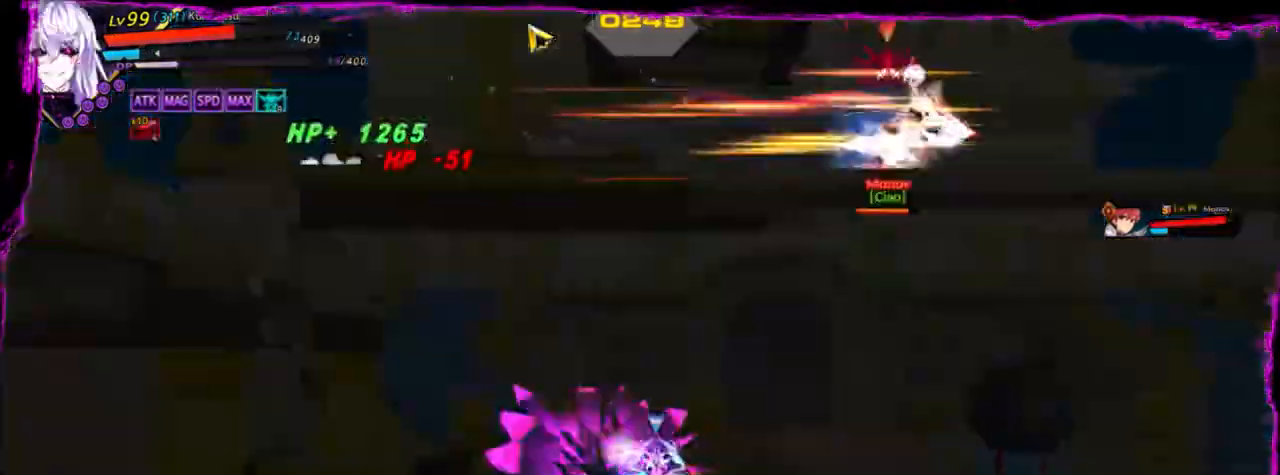
{"keys": ["right"], "events": [[100, "ctrl", "up"], [133, "right", "up"], [267, "up", "down"], [367, "right", "down"], [400, "up", "up"], [467, "right", "up"], [500, "right", "down"]]}
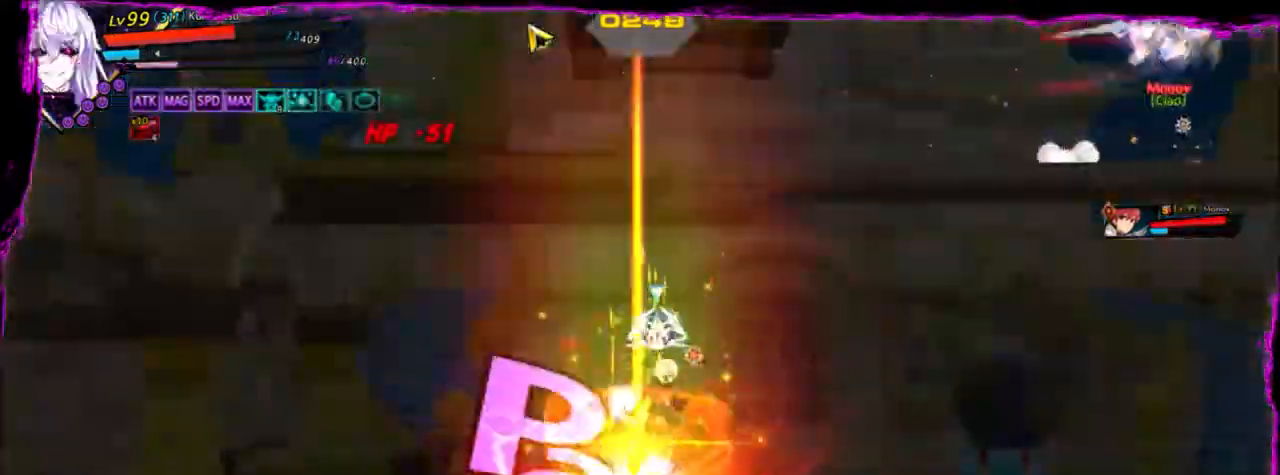
{"keys": [], "events": [[100, "up", "down"], [134, "left", "down"], [234, "up", "up"], [267, "left", "up"], [334, "down", "down"], [334, "z", "down"], [468, "down", "up"], [468, "z", "up"], [501, "right", "up"]]}
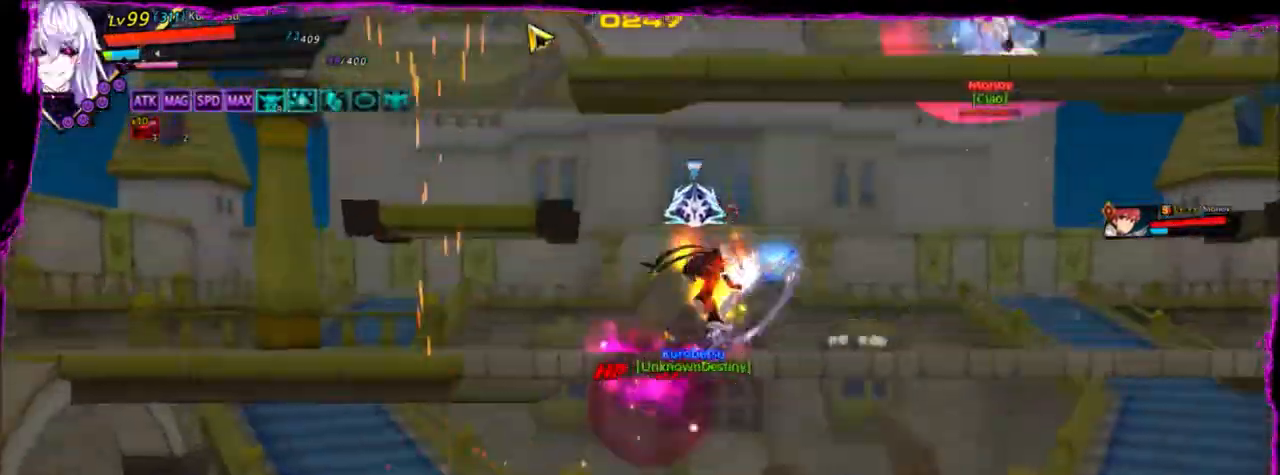
{"keys": [], "events": [[233, "down", "down"], [300, "z", "down"], [434, "down", "up"], [434, "z", "up"]]}
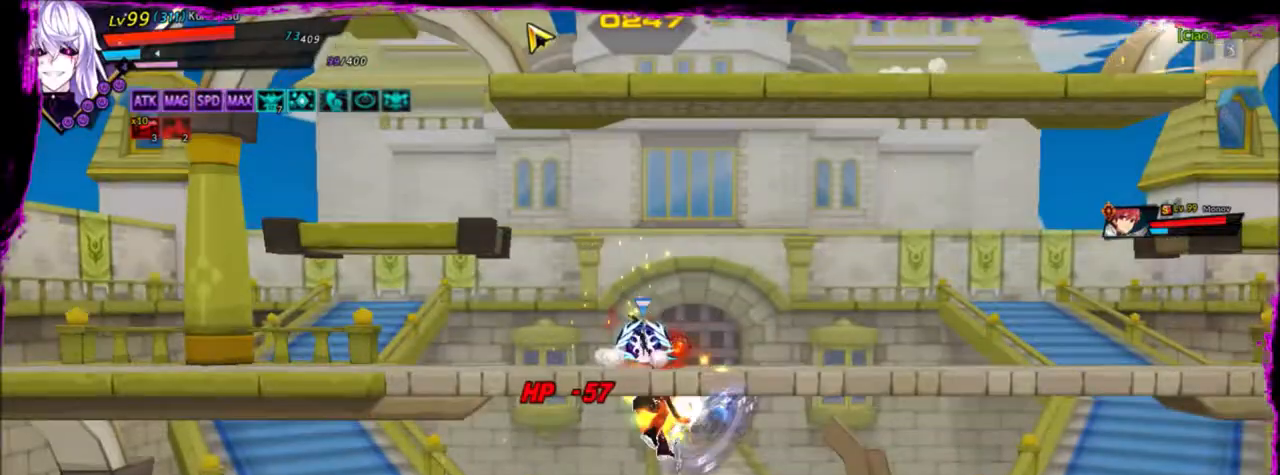
{"keys": ["left"], "events": [[67, "up", "down"], [167, "left", "down"], [267, "up", "up"], [301, "left", "up"], [334, "left", "down"]]}
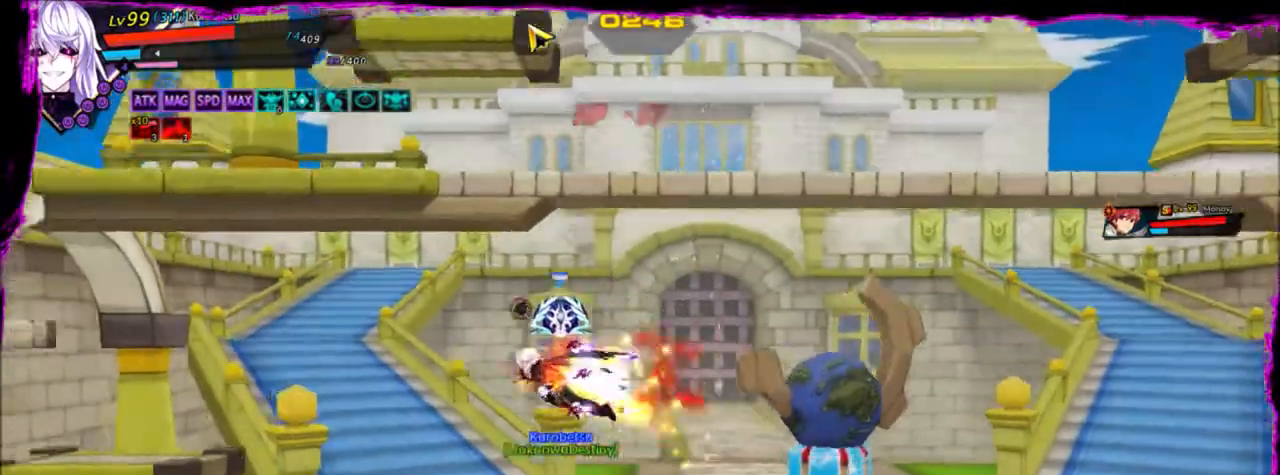
{"keys": [], "events": [[33, "up", "down"], [100, "right", "down"], [133, "left", "up"], [133, "up", "up"], [233, "down", "down"], [267, "z", "down"], [334, "right", "up"], [367, "down", "up"], [467, "z", "up"]]}
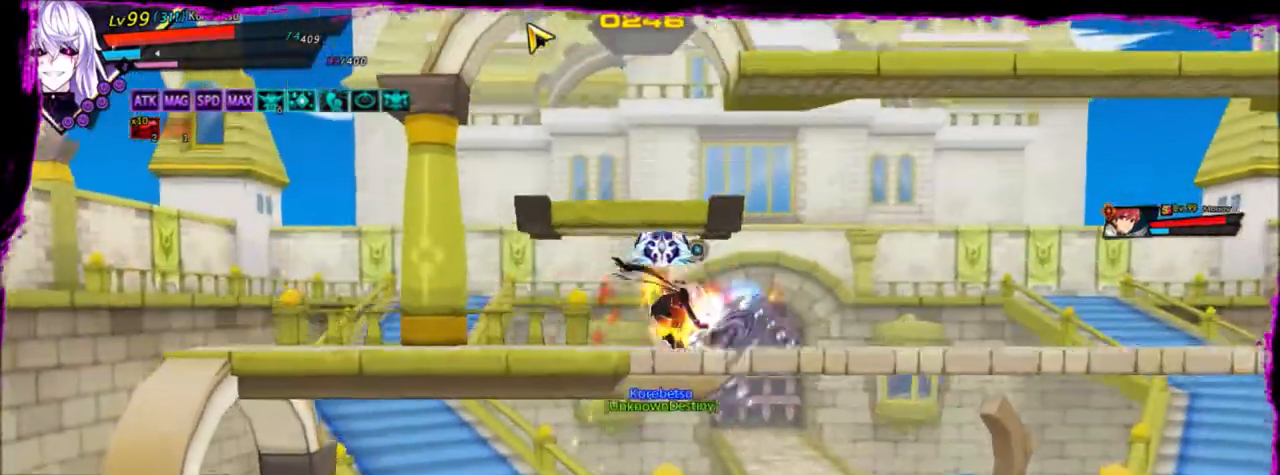
{"keys": ["right", "up"], "events": [[234, "right", "down"], [334, "right", "up"], [367, "right", "down"], [501, "up", "down"]]}
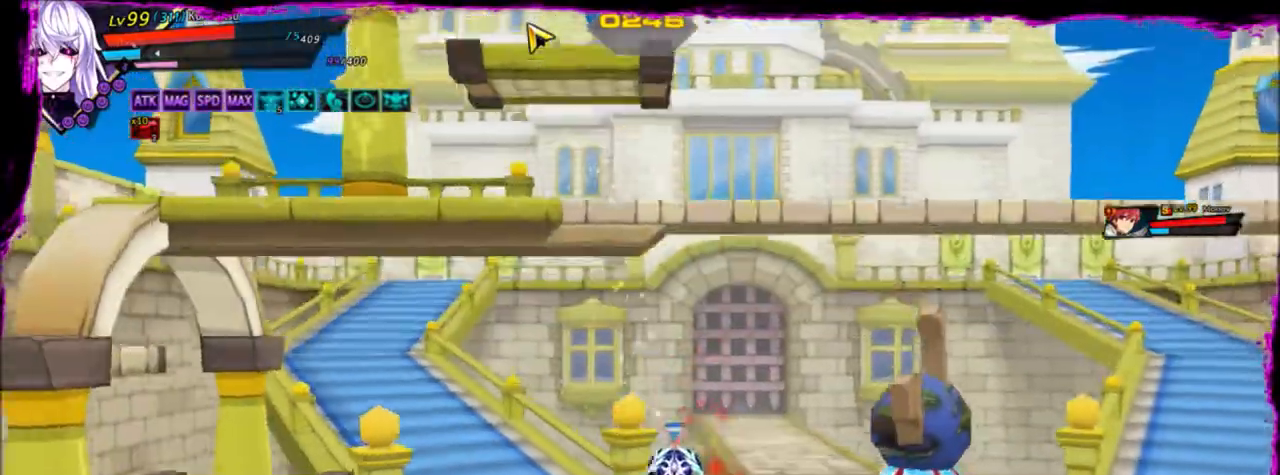
{"keys": ["right", "up"], "events": [[67, "left", "down"], [100, "right", "up"], [133, "up", "up"], [200, "left", "up"], [233, "left", "down"], [367, "up", "down"], [467, "left", "up"], [467, "right", "down"]]}
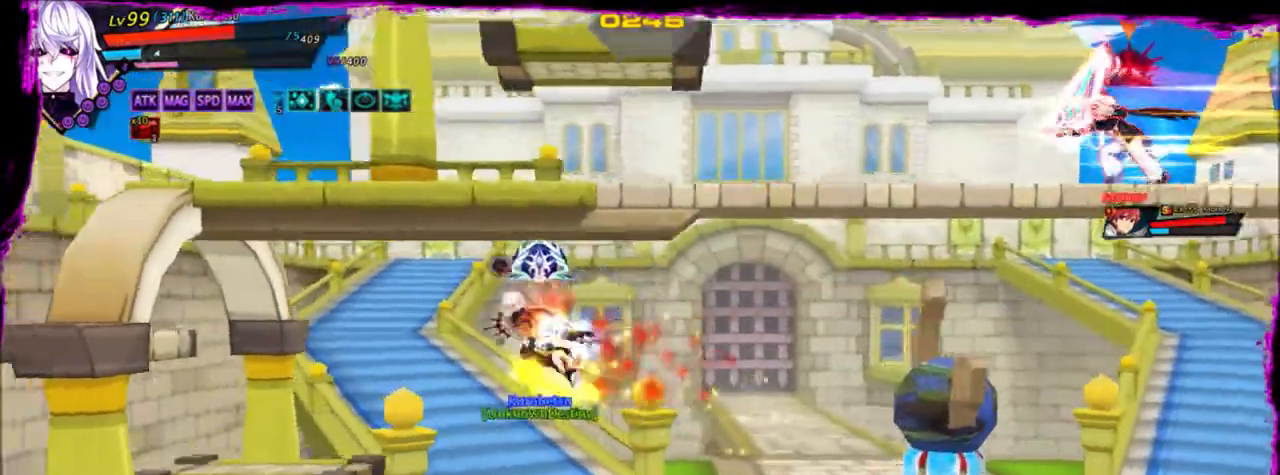
{"keys": [], "events": [[34, "up", "up"], [67, "right", "up"], [100, "z", "down"], [267, "z", "up"]]}
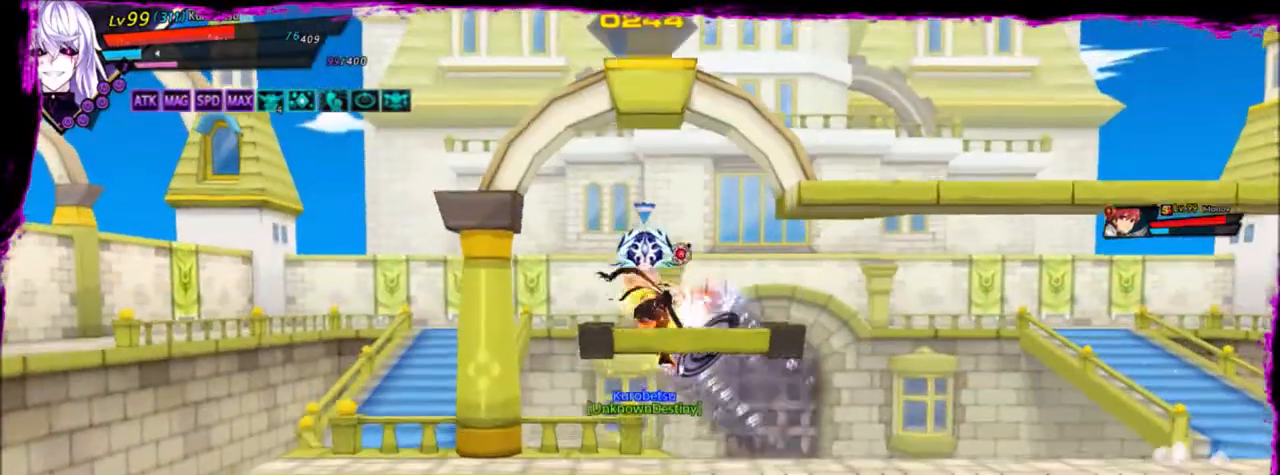
{"keys": ["x"], "events": [[133, "right", "down"], [200, "right", "up"], [267, "right", "down"], [300, "z", "down"], [400, "right", "up"], [400, "x", "down"], [434, "z", "up"]]}
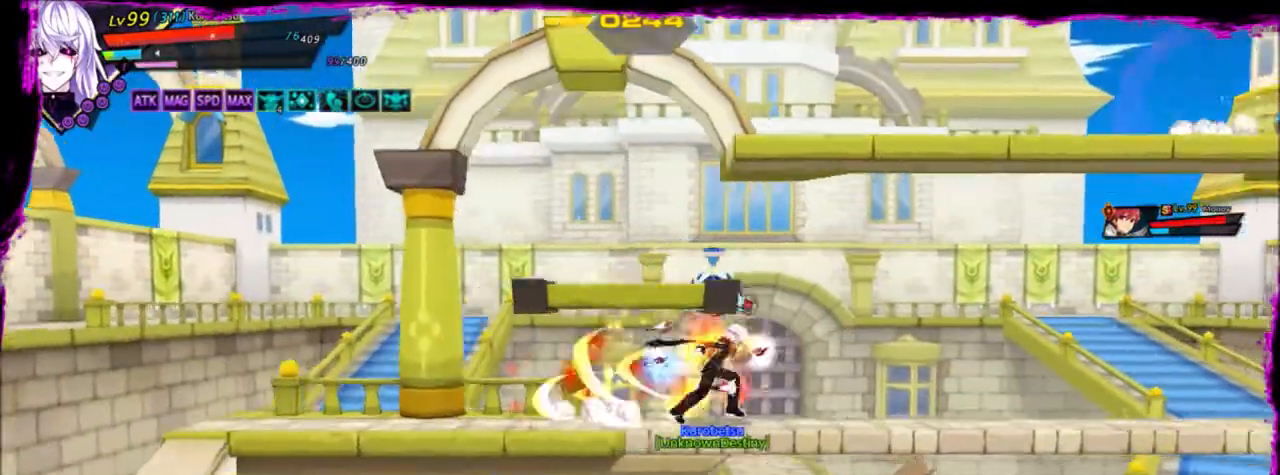
{"keys": [], "events": [[34, "x", "up"]]}
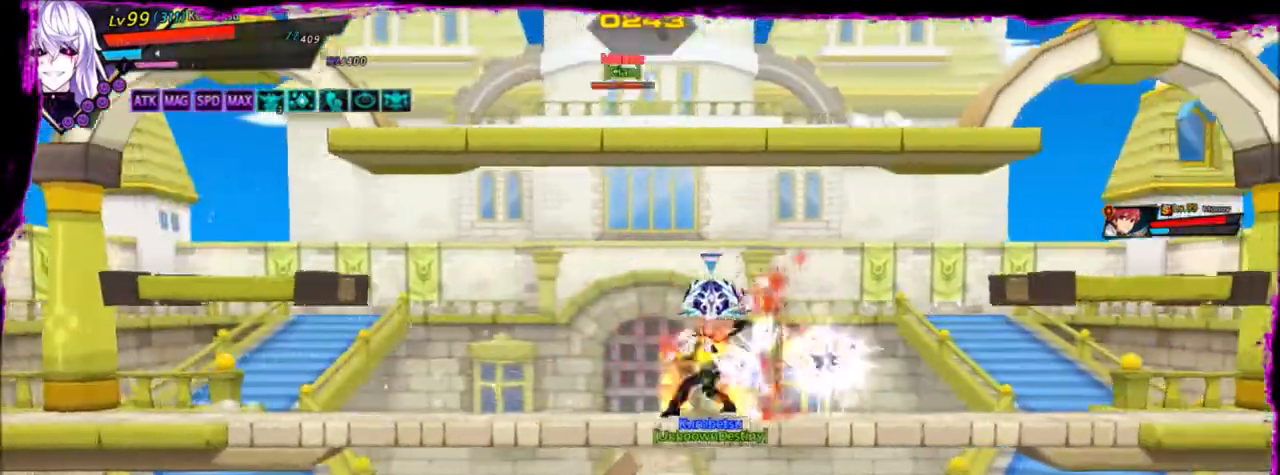
{"keys": ["left"], "events": [[33, "up", "down"], [100, "left", "down"], [133, "up", "up"], [200, "left", "up"], [233, "left", "down"]]}
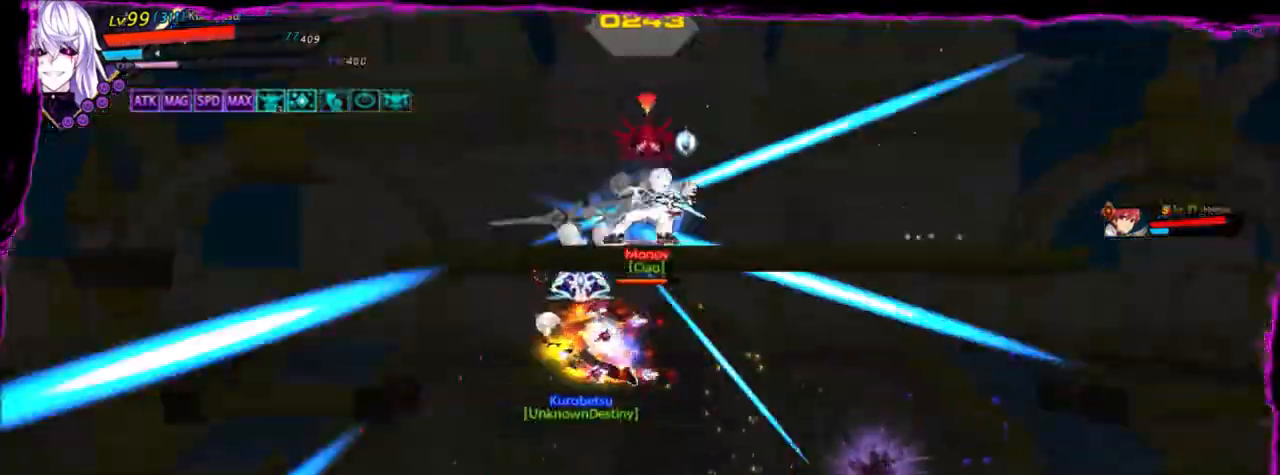
{"keys": [], "events": [[67, "up", "down"], [100, "right", "down"], [134, "left", "up"], [134, "up", "up"], [301, "right", "up"]]}
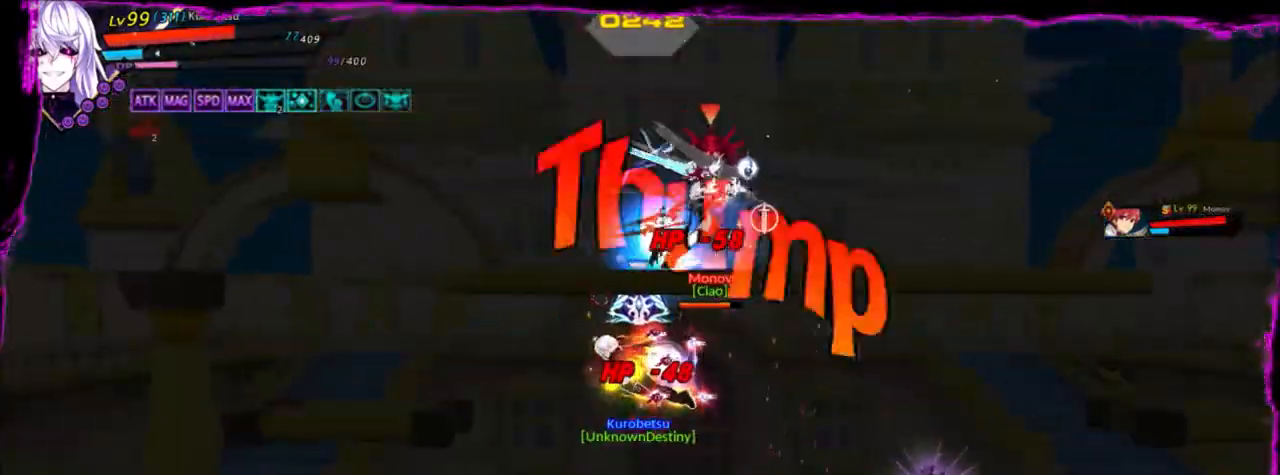
{"keys": ["right"], "events": [[200, "z", "down"], [334, "z", "up"], [500, "right", "down"]]}
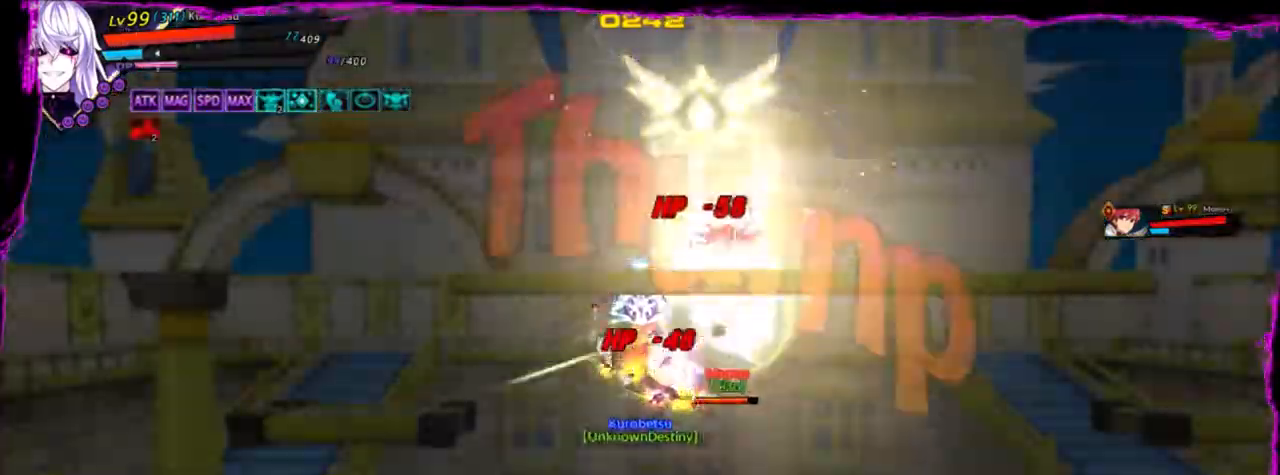
{"keys": ["q", "right"], "events": [[100, "q", "down"], [201, "q", "up"], [301, "q", "down"], [434, "q", "up"], [468, "q", "down"]]}
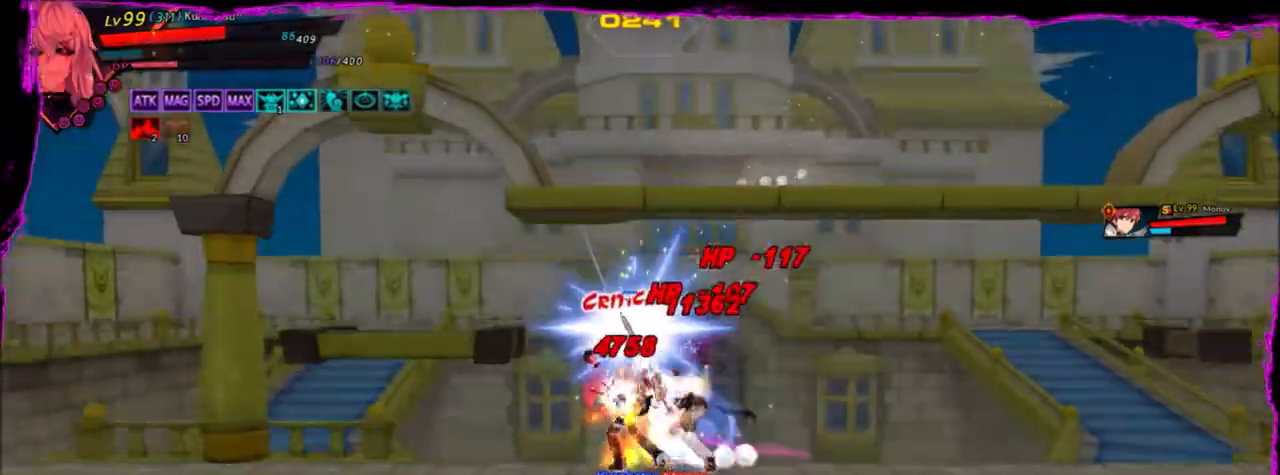
{"keys": ["q", "right"], "events": [[67, "q", "up"], [133, "q", "down"], [233, "q", "up"], [300, "q", "down"], [400, "q", "up"], [434, "q", "down"]]}
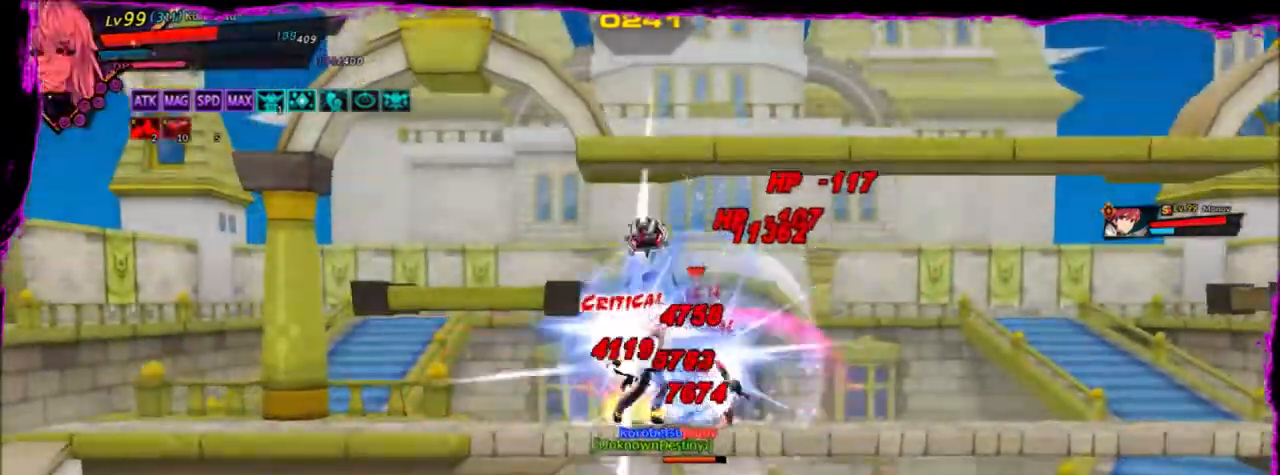
{"keys": ["q", "right"], "events": [[34, "q", "up"], [134, "q", "down"], [234, "q", "up"], [267, "q", "down"], [401, "q", "up"], [434, "q", "down"]]}
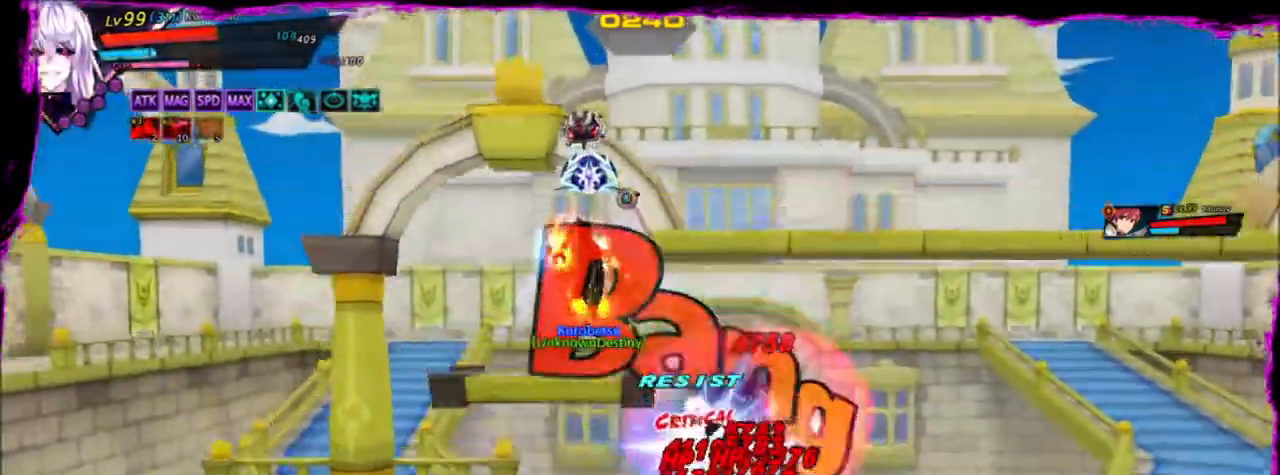
{"keys": ["right"], "events": [[33, "q", "up"], [100, "q", "down"], [233, "q", "up"], [334, "q", "down"], [467, "q", "up"]]}
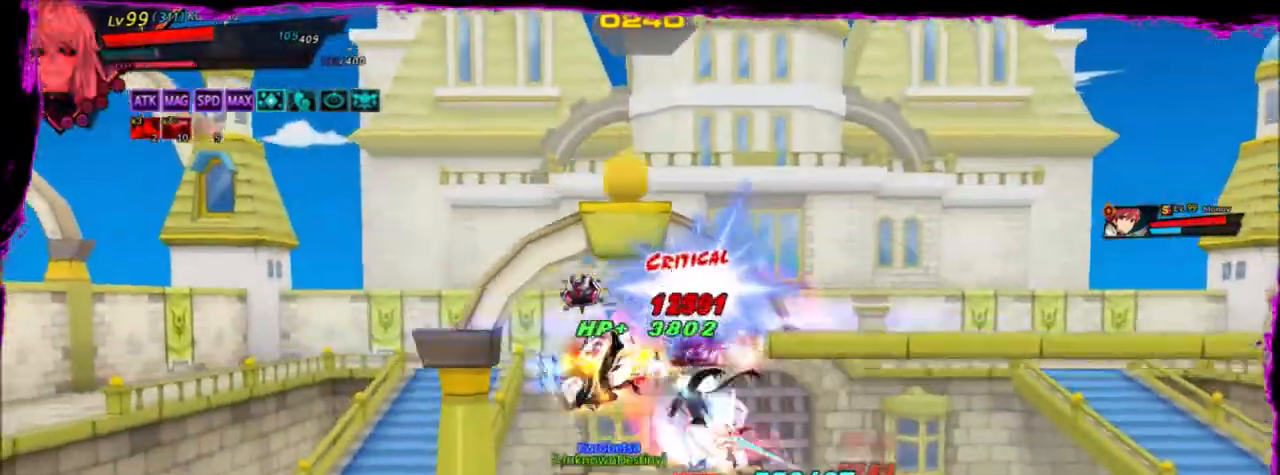
{"keys": ["right"], "events": [[100, "r", "down"], [201, "r", "up"], [301, "r", "down"], [367, "r", "up"], [401, "r", "down"], [501, "r", "up"]]}
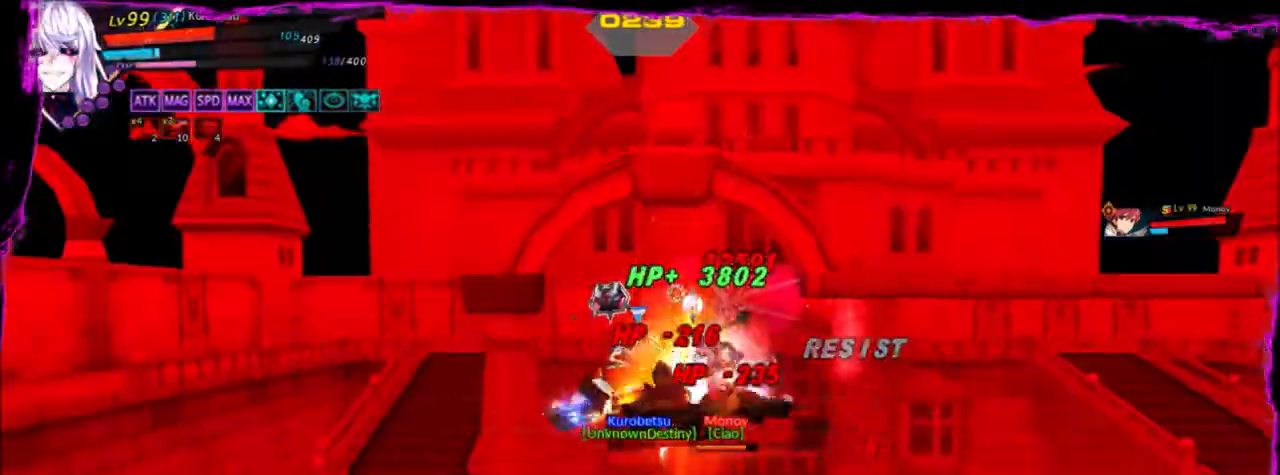
{"keys": ["right"], "events": [[67, "r", "down"], [200, "r", "up"]]}
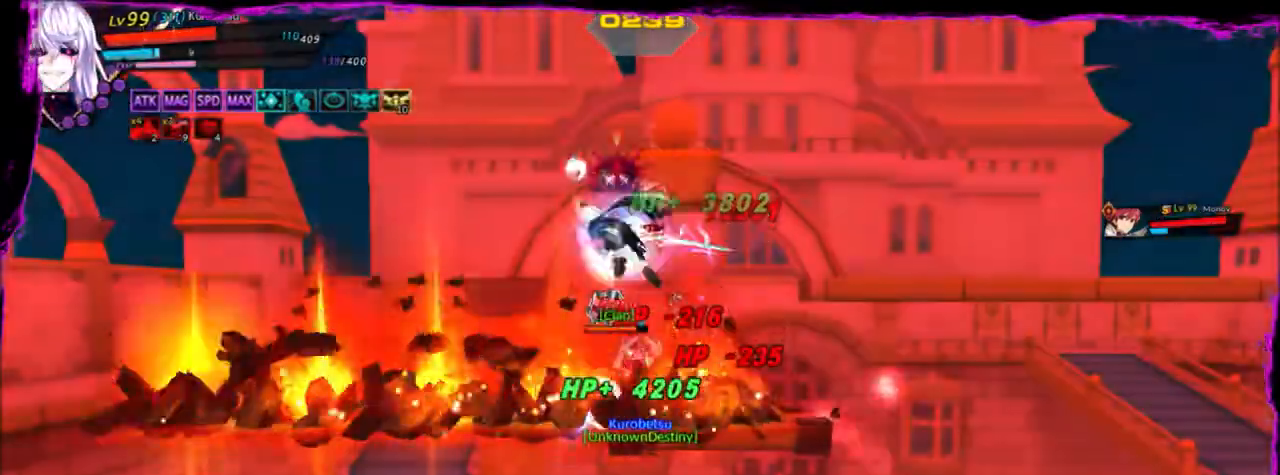
{"keys": [], "events": [[201, "right", "up"]]}
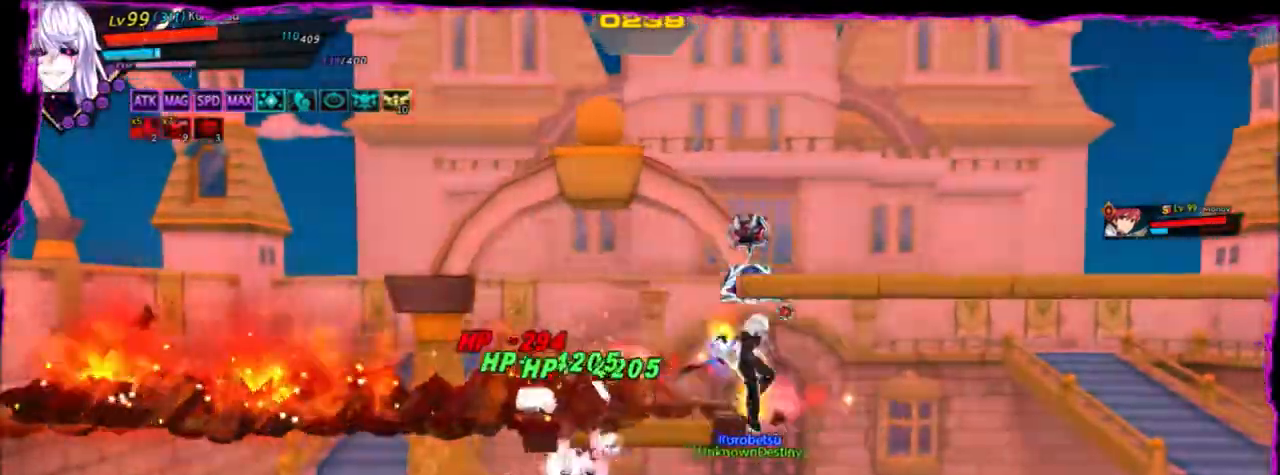
{"keys": ["left", "space"], "events": [[367, "left", "down"], [367, "space", "down"]]}
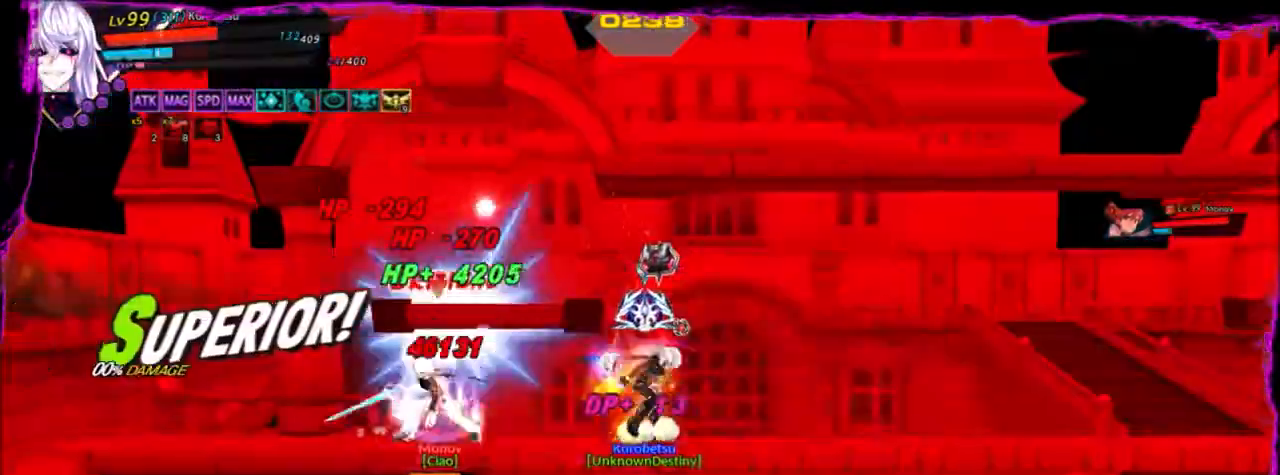
{"keys": ["space"], "events": [[334, "left", "up"]]}
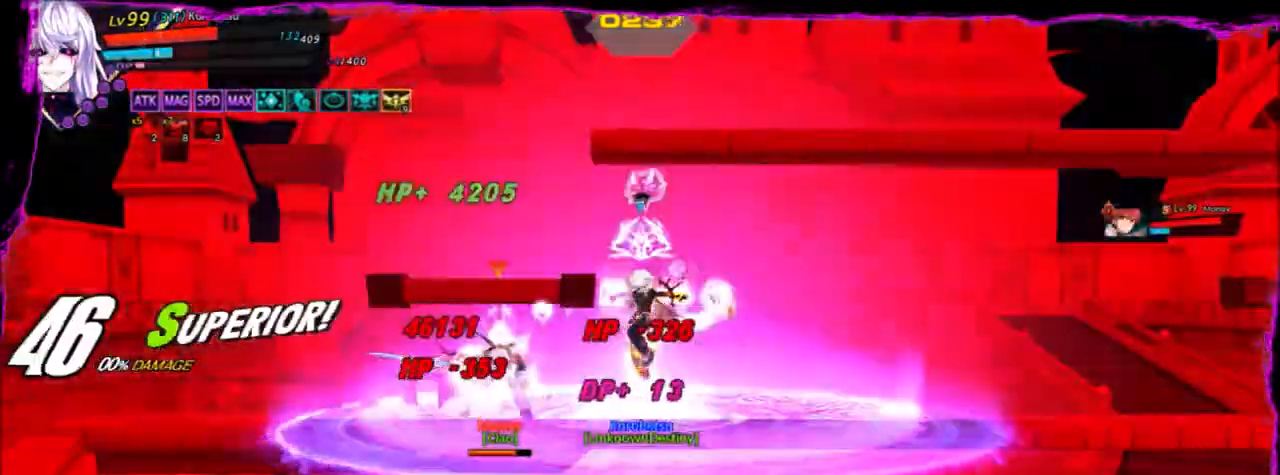
{"keys": ["left"], "events": [[267, "space", "up"], [467, "left", "down"]]}